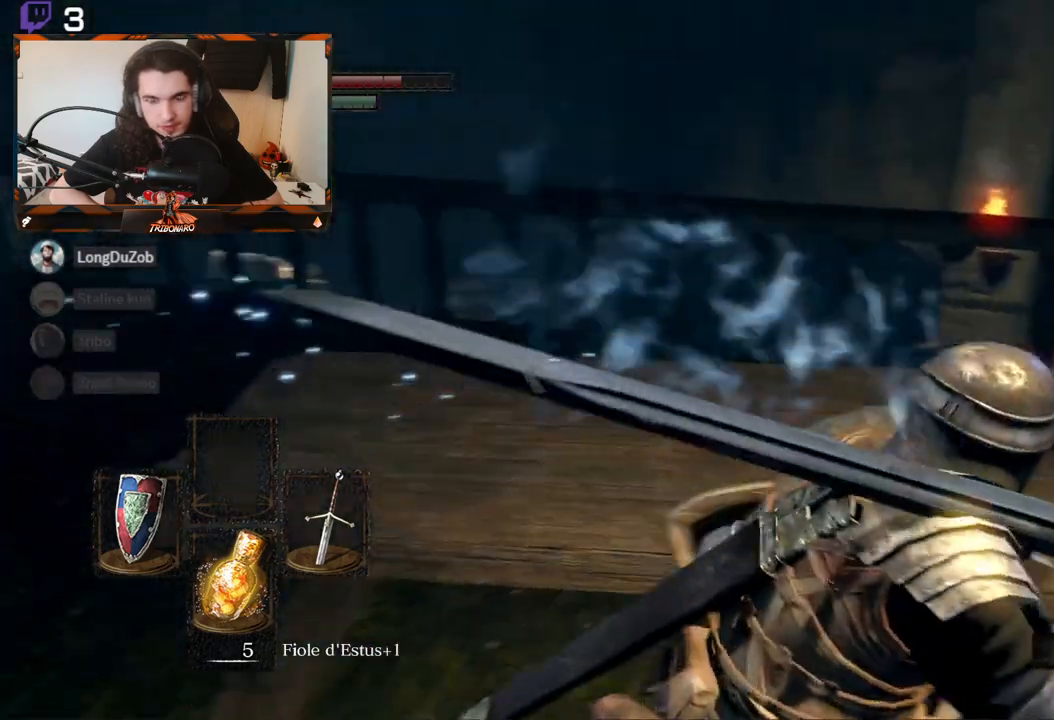
Gameplay with a controller (Xbox layout); each line is a JSON object with the inputs held at the frame after it. "events" lists button and stick changes between this image and that frame as [ms after this image, input, new state], when the widget could be followed in between.
{"buttons": [], "left_stick": "up-right", "right_stick": "down-right", "events": [[50, "left_stick", "up-right"], [450, "right_stick", "down-right"]]}
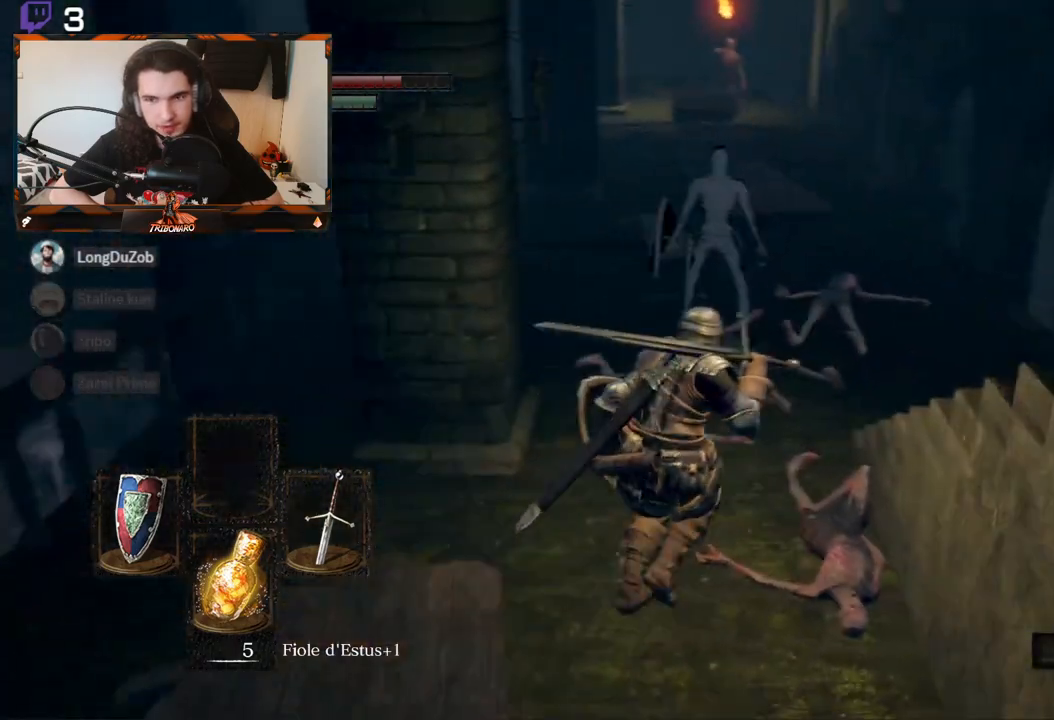
{"buttons": [], "left_stick": "up", "right_stick": "center", "events": [[50, "right_stick", "center"], [267, "left_stick", "up"]]}
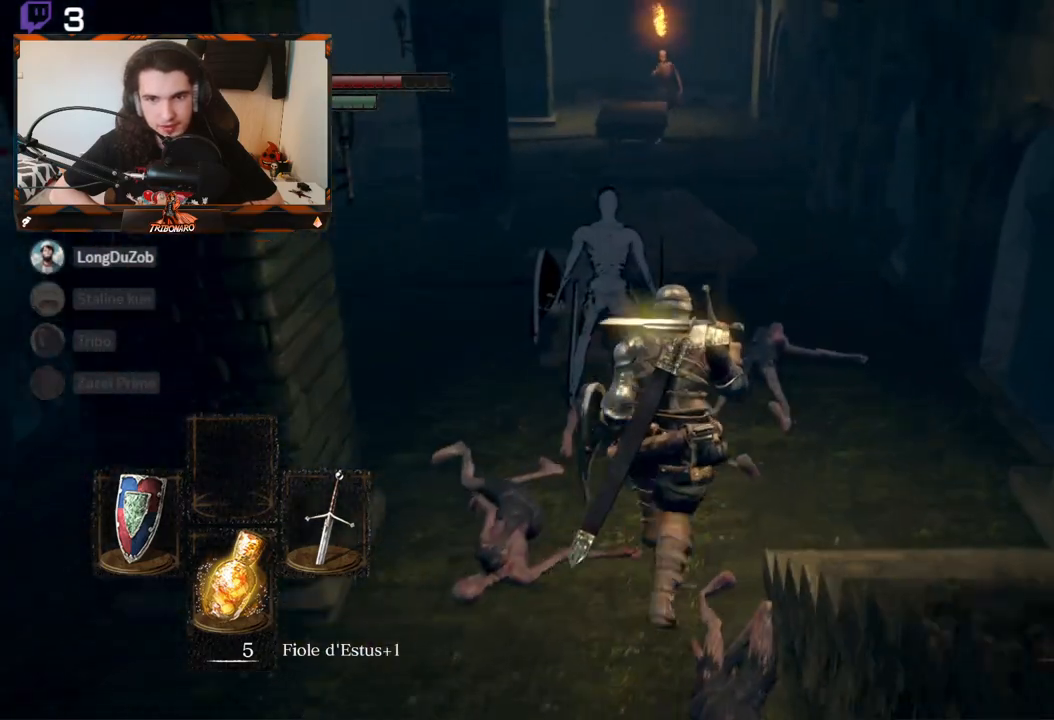
{"buttons": [], "left_stick": "up-right", "right_stick": "center", "events": [[167, "left_stick", "up-right"], [283, "right_stick", "up-left"], [383, "right_stick", "left"], [500, "right_stick", "center"]]}
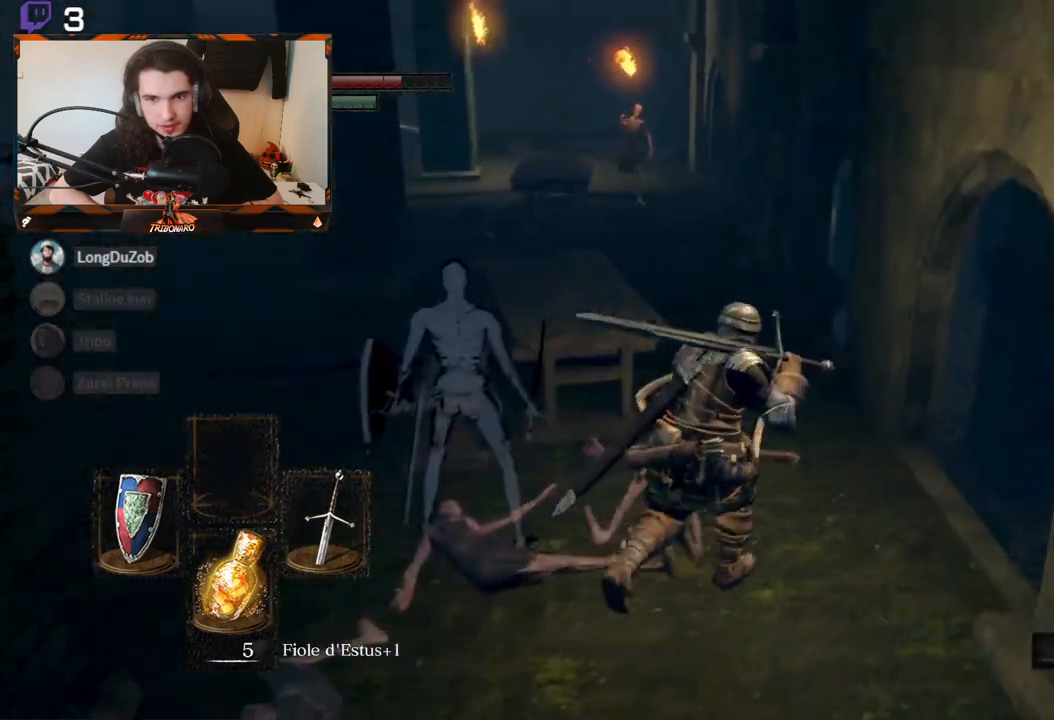
{"buttons": [], "left_stick": "up", "right_stick": "center", "events": [[100, "left_stick", "up"], [167, "R3", "down"], [283, "R3", "up"]]}
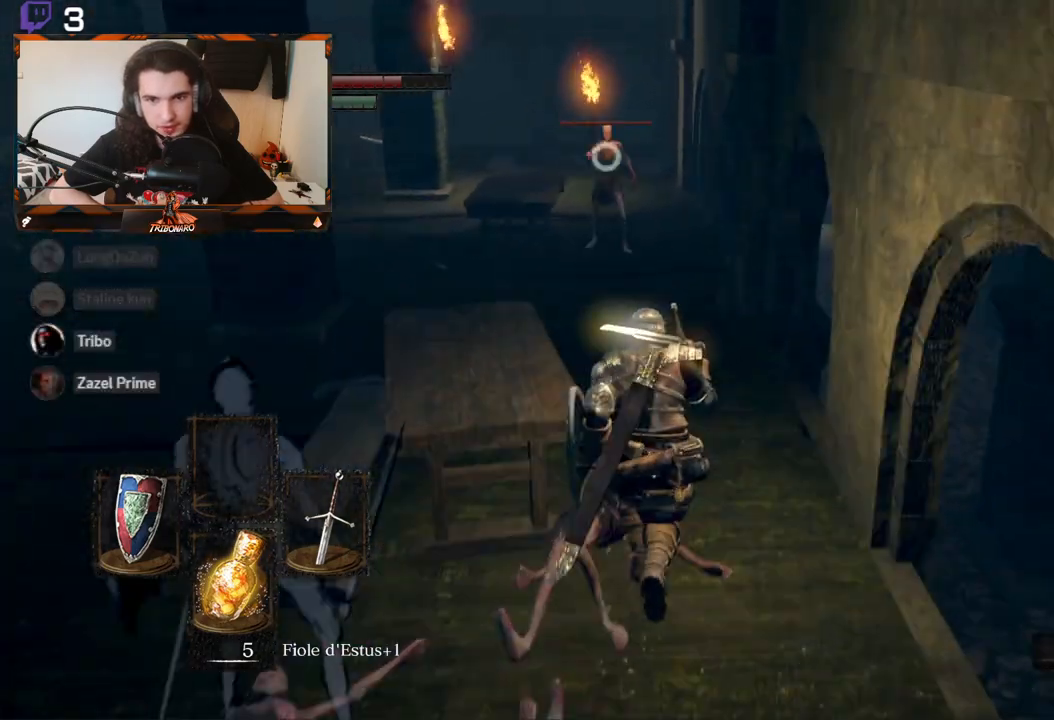
{"buttons": ["R1"], "left_stick": "up", "right_stick": "center", "events": [[450, "R1", "down"]]}
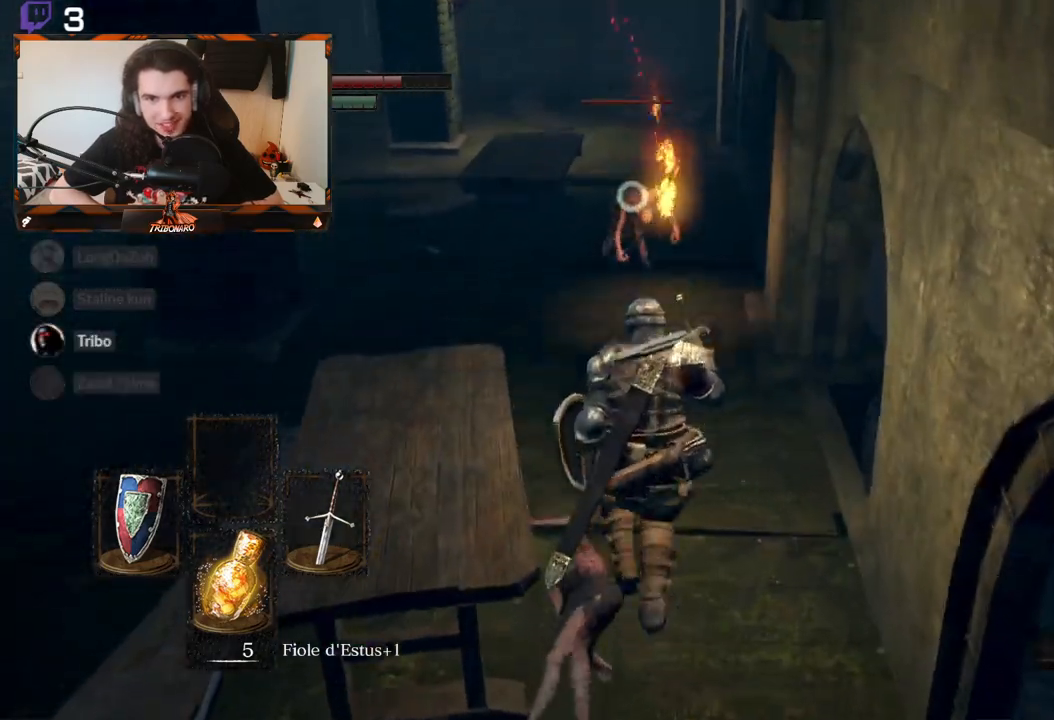
{"buttons": [], "left_stick": "up", "right_stick": "center", "events": [[50, "R1", "up"]]}
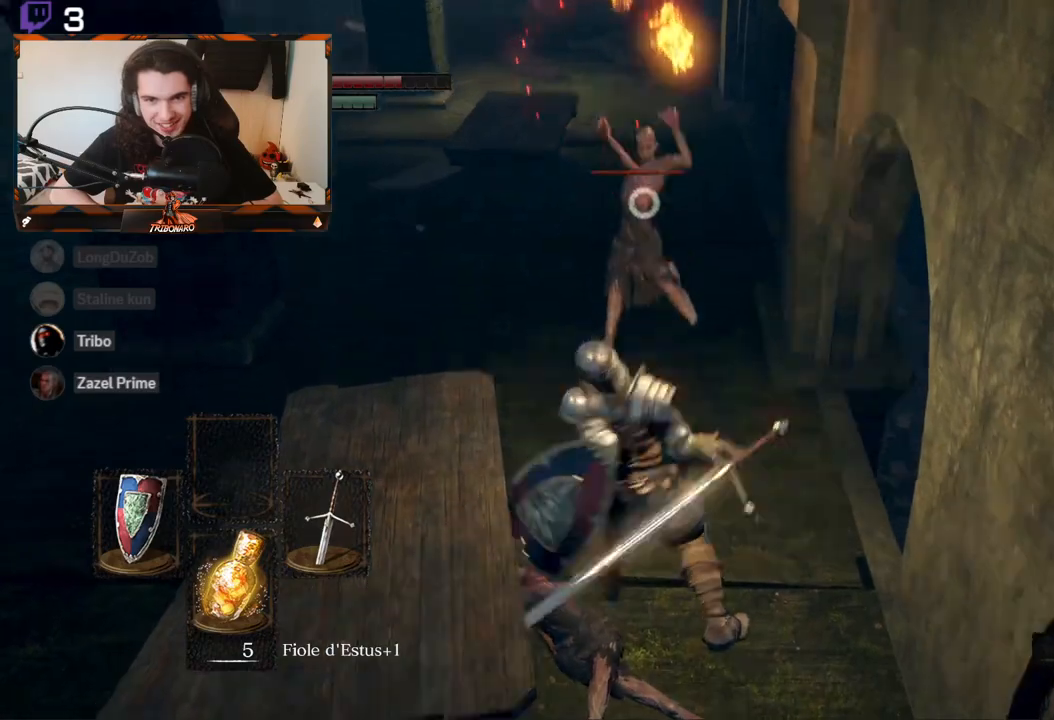
{"buttons": [], "left_stick": "up", "right_stick": "center", "events": []}
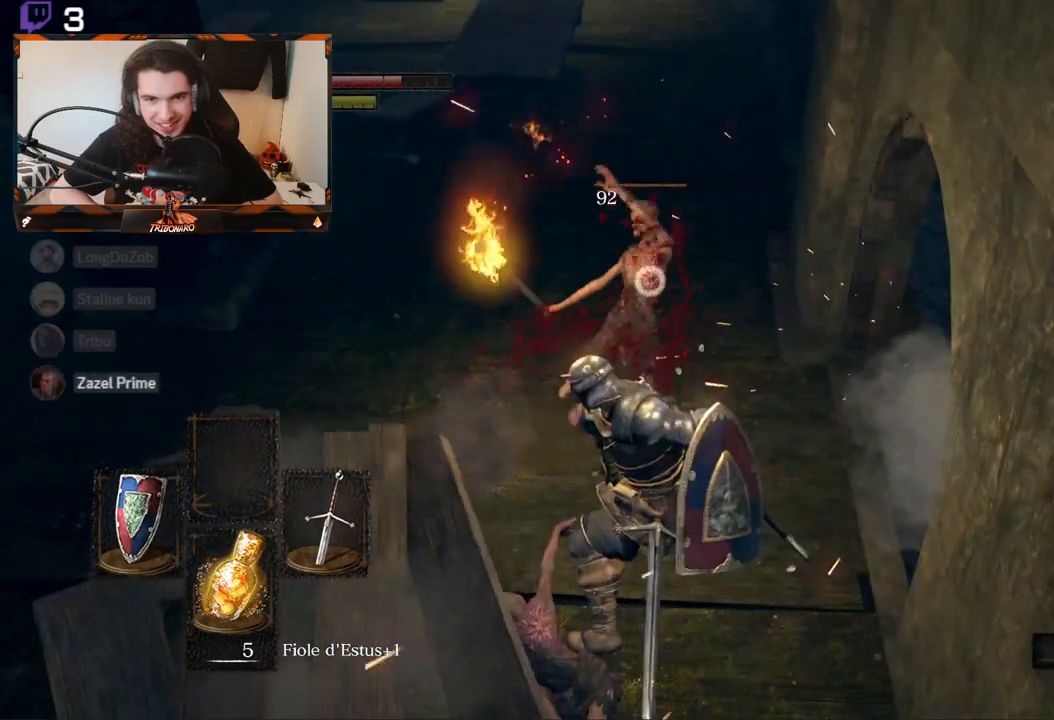
{"buttons": [], "left_stick": "up", "right_stick": "up-left", "events": [[150, "left_stick", "center"], [350, "left_stick", "up"], [350, "right_stick", "up-left"]]}
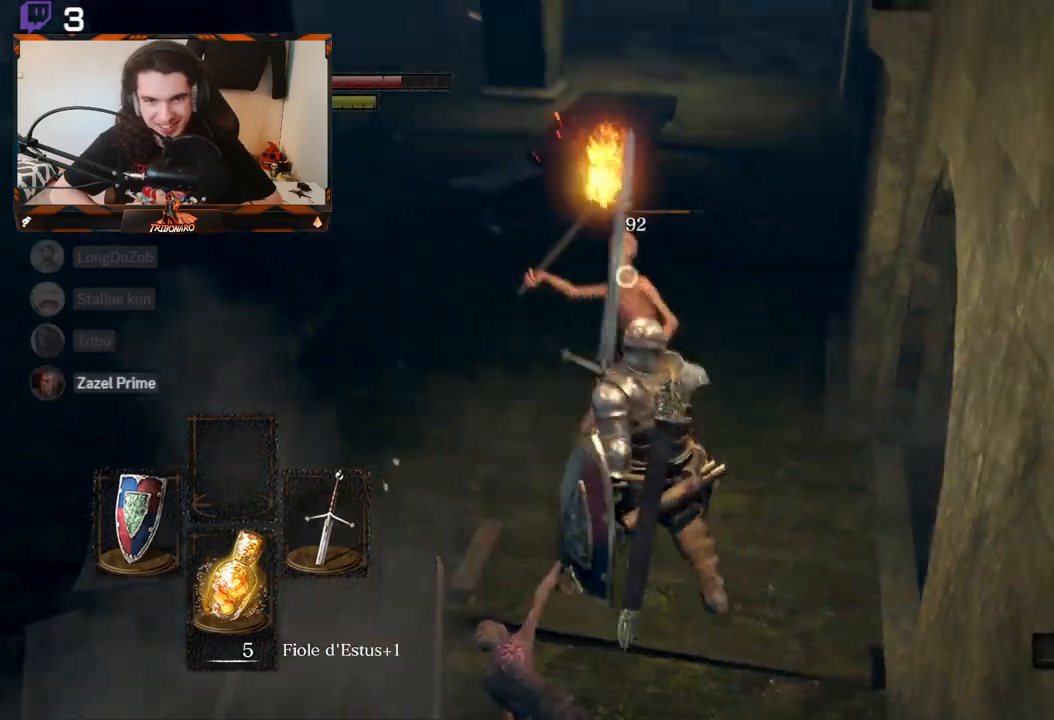
{"buttons": [], "left_stick": "up", "right_stick": "center", "events": [[233, "right_stick", "center"]]}
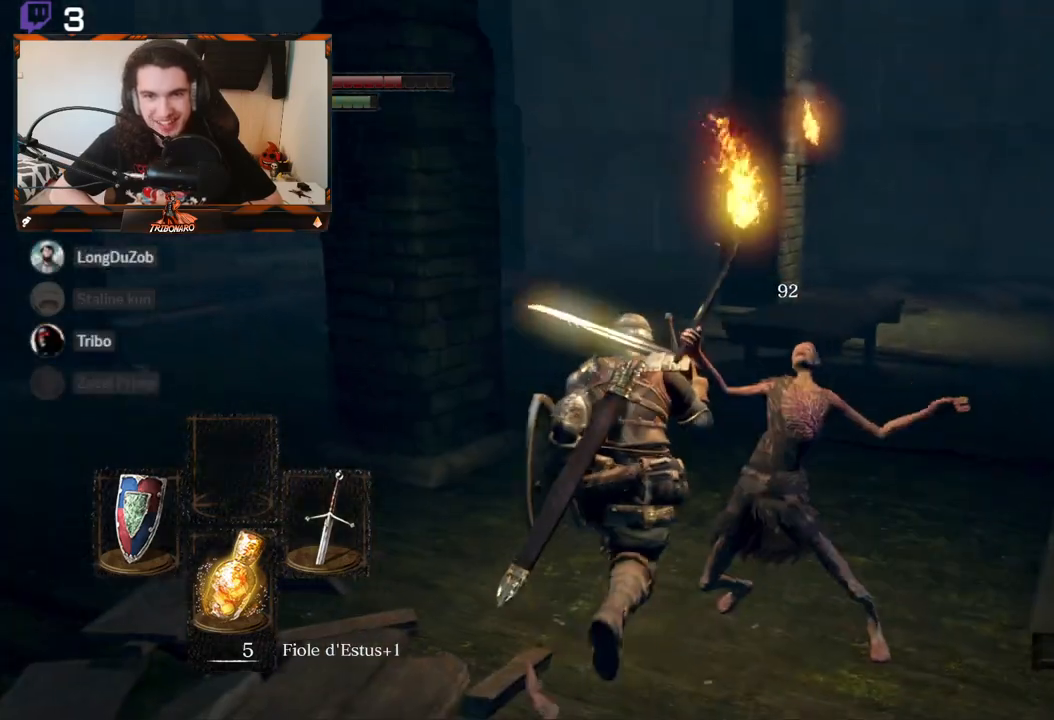
{"buttons": [], "left_stick": "up", "right_stick": "left", "events": [[333, "right_stick", "left"]]}
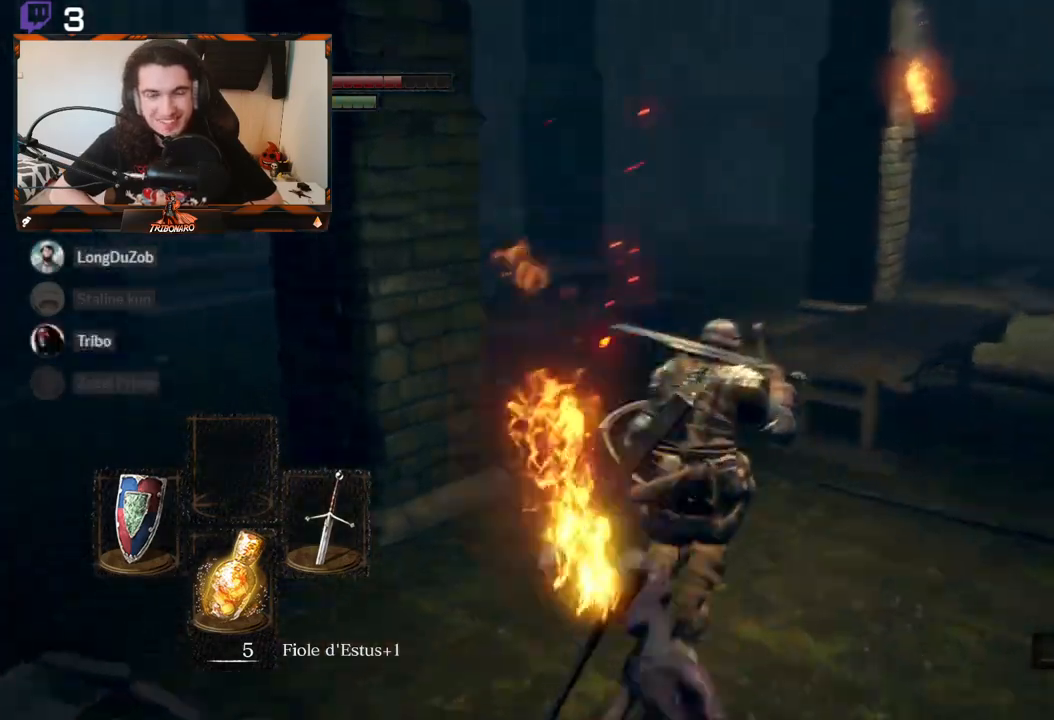
{"buttons": [], "left_stick": "up", "right_stick": "left", "events": [[183, "right_stick", "center"], [433, "right_stick", "left"]]}
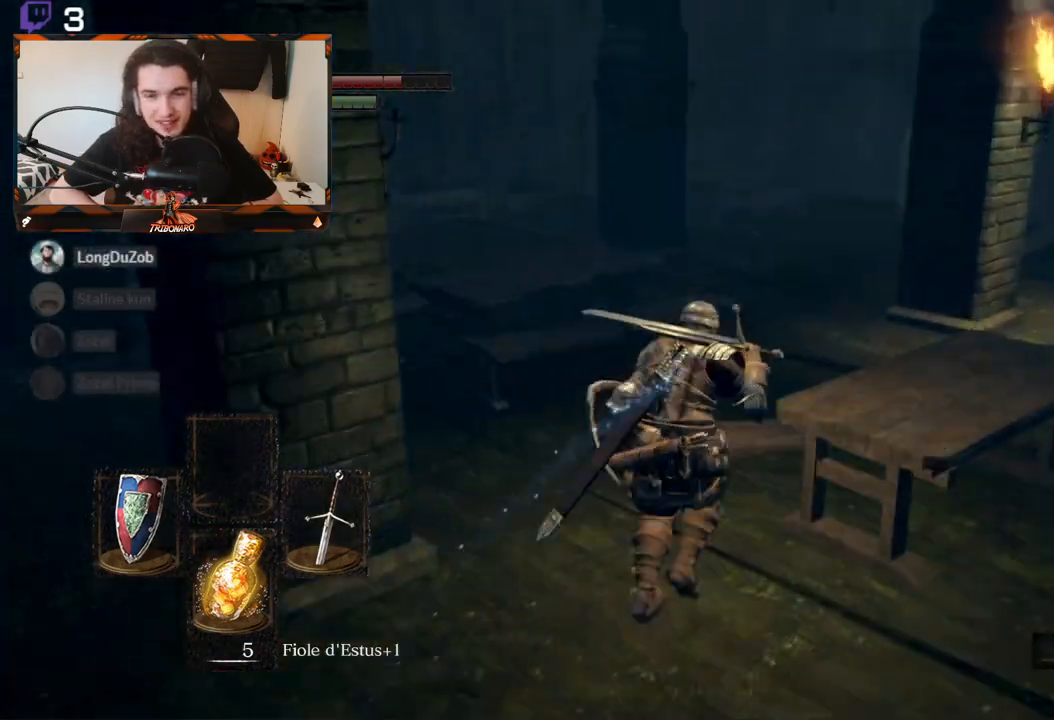
{"buttons": [], "left_stick": "up", "right_stick": "center", "events": [[217, "right_stick", "center"]]}
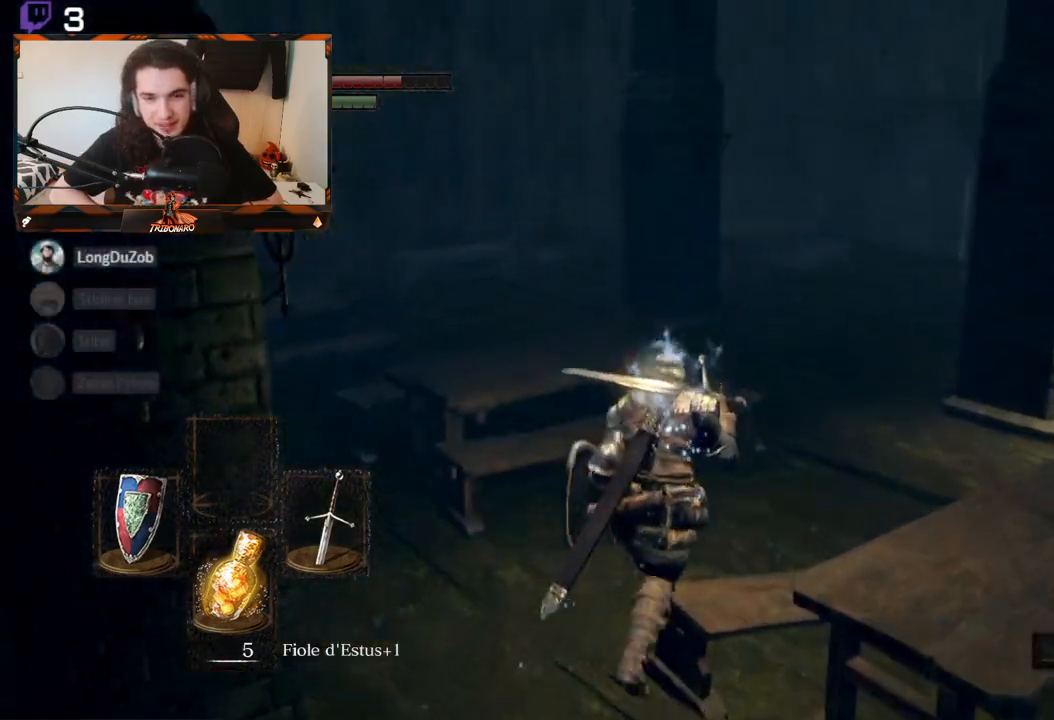
{"buttons": [], "left_stick": "right", "right_stick": "left", "events": [[67, "left_stick", "up-right"], [150, "right_stick", "left"], [433, "left_stick", "right"]]}
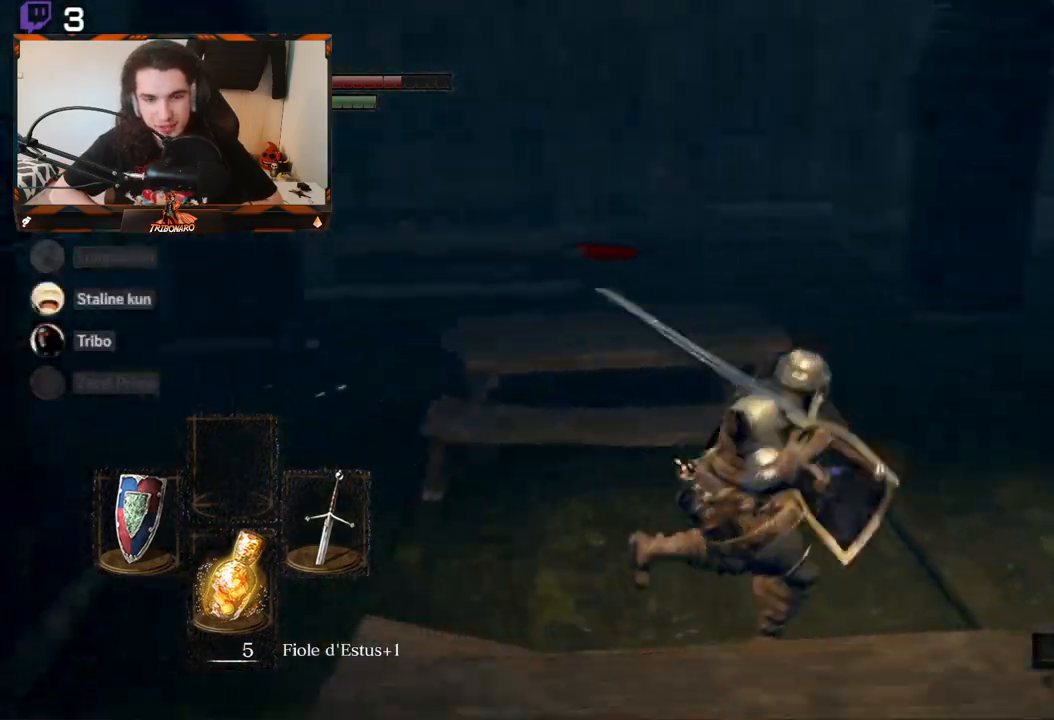
{"buttons": [], "left_stick": "right", "right_stick": "right", "events": [[117, "right_stick", "center"], [500, "right_stick", "right"]]}
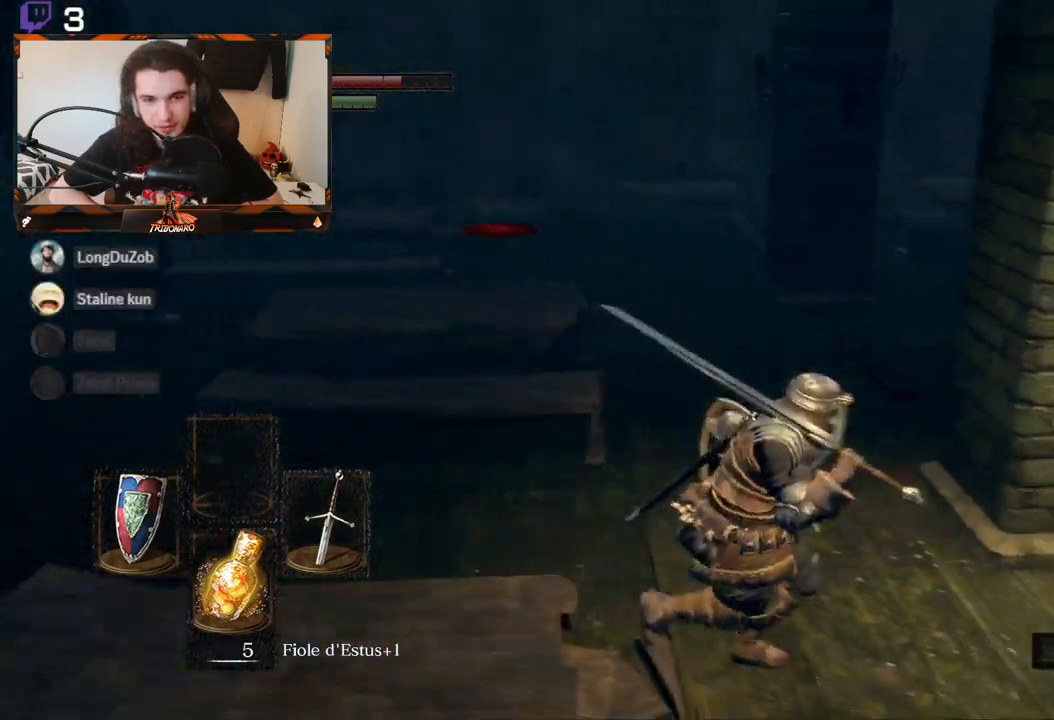
{"buttons": [], "left_stick": "up-right", "right_stick": "center", "events": [[300, "left_stick", "up-right"], [383, "right_stick", "center"]]}
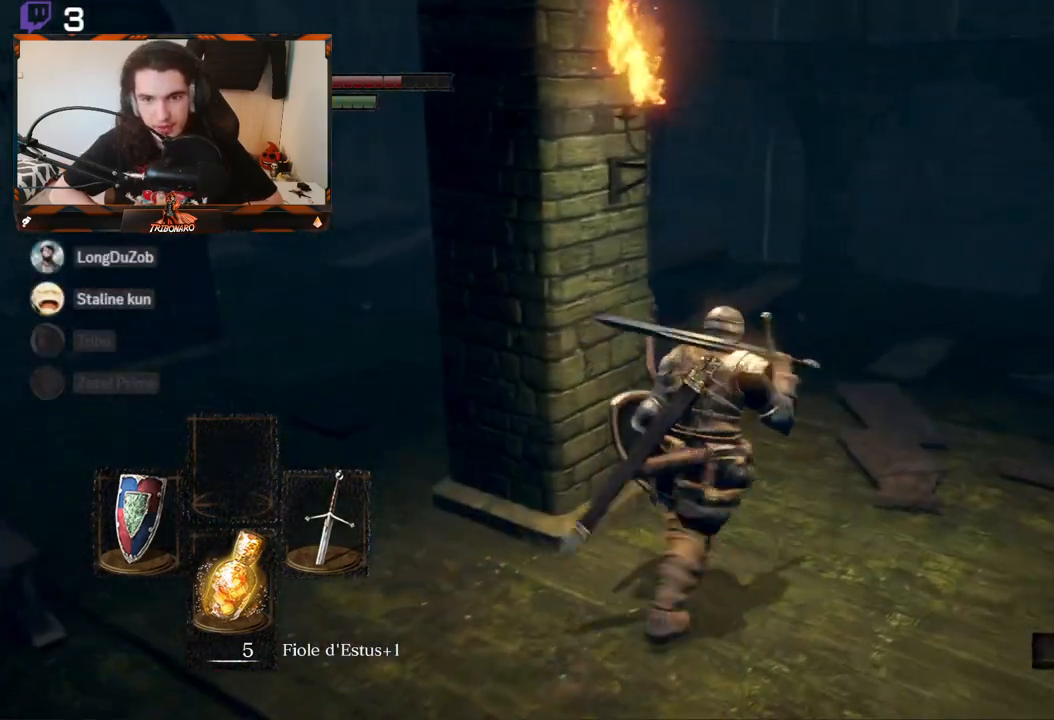
{"buttons": ["R1"], "left_stick": "up-right", "right_stick": "down-left", "events": [[117, "right_stick", "left"], [233, "left_stick", "right"], [367, "left_stick", "up-right"], [383, "right_stick", "down-left"], [450, "R1", "down"]]}
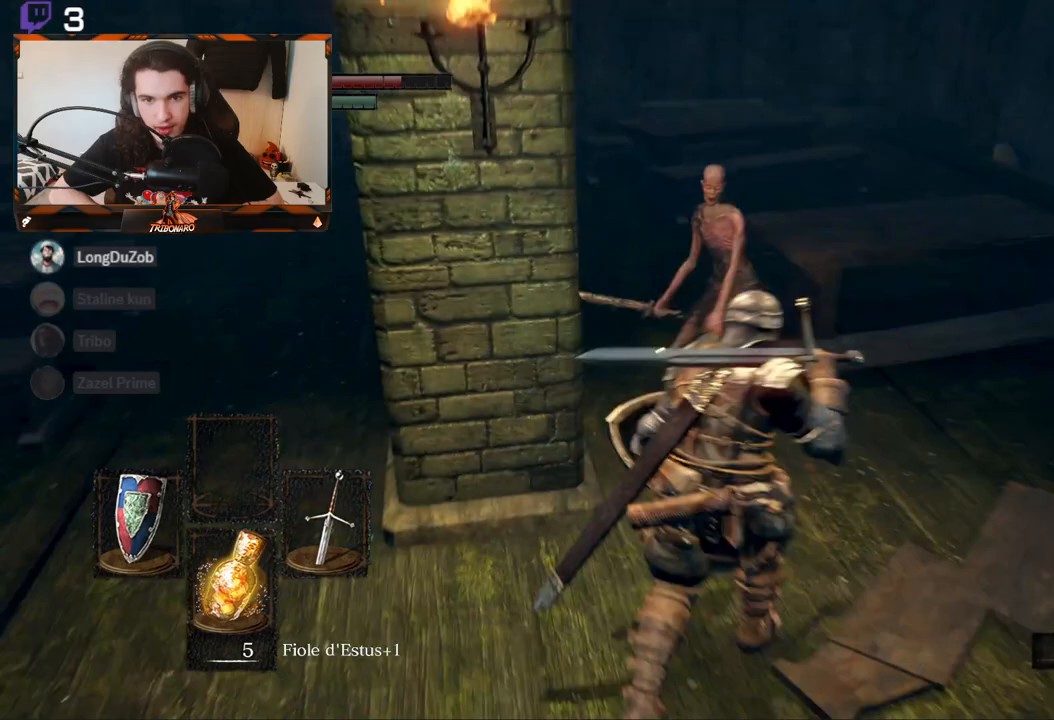
{"buttons": [], "left_stick": "up-right", "right_stick": "center", "events": [[67, "R1", "up"], [150, "right_stick", "center"]]}
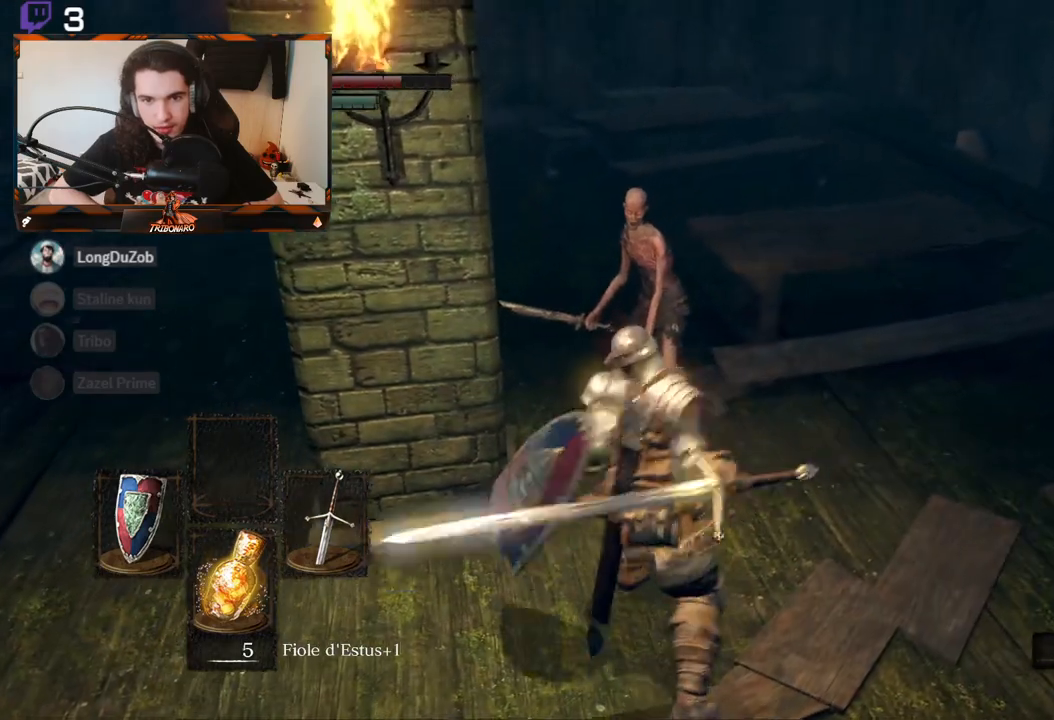
{"buttons": [], "left_stick": "up-right", "right_stick": "left", "events": [[433, "right_stick", "left"]]}
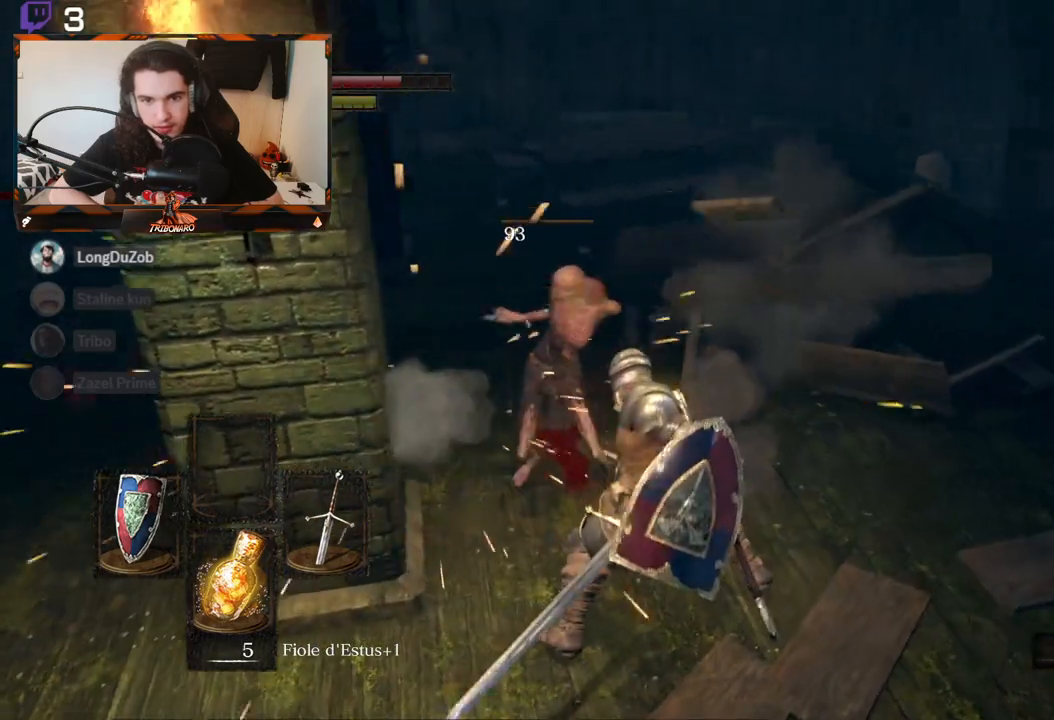
{"buttons": [], "left_stick": "up-right", "right_stick": "center", "events": [[233, "right_stick", "center"]]}
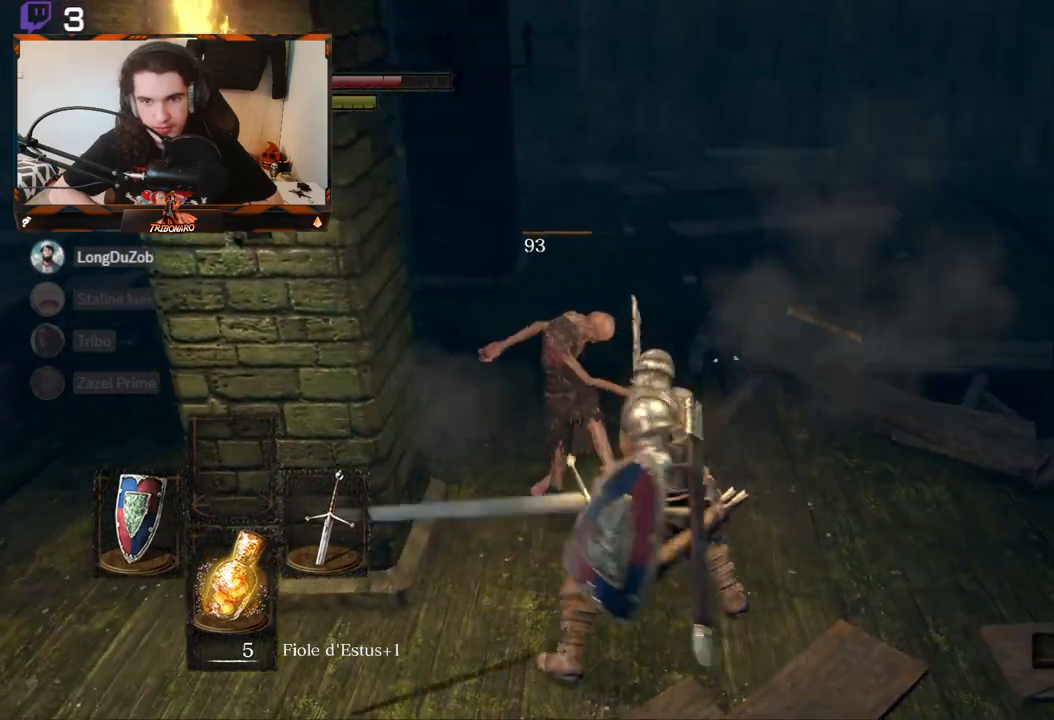
{"buttons": [], "left_stick": "up", "right_stick": "right", "events": [[217, "right_stick", "right"], [350, "left_stick", "up"]]}
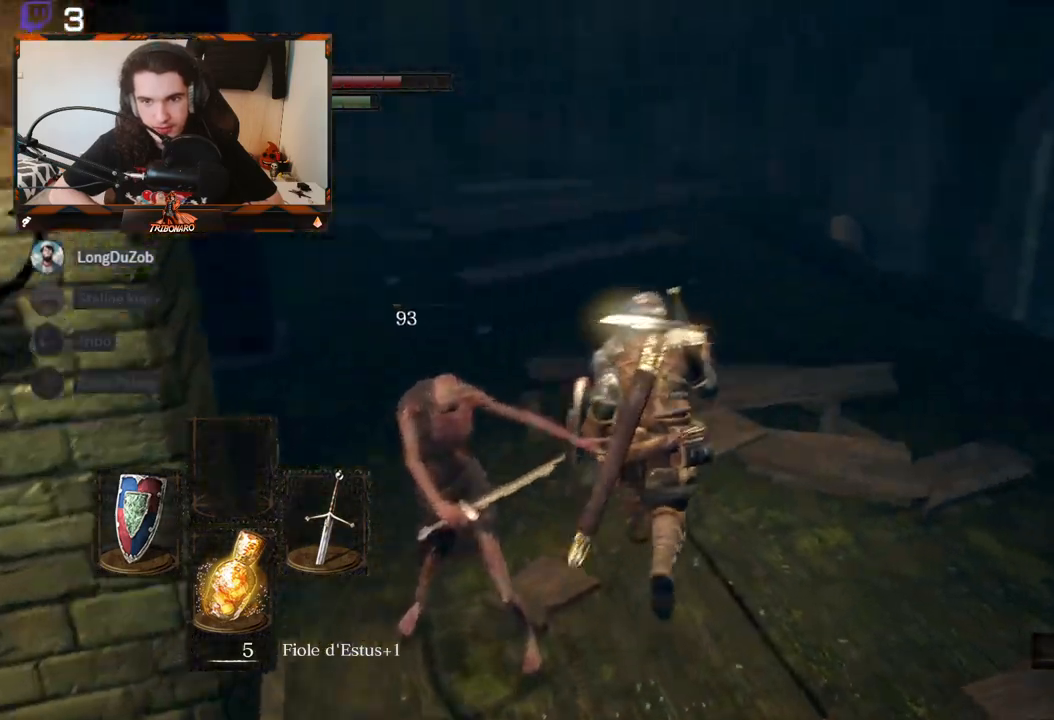
{"buttons": [], "left_stick": "up", "right_stick": "down-left", "events": [[183, "right_stick", "down-right"], [317, "right_stick", "down"], [433, "right_stick", "down-left"]]}
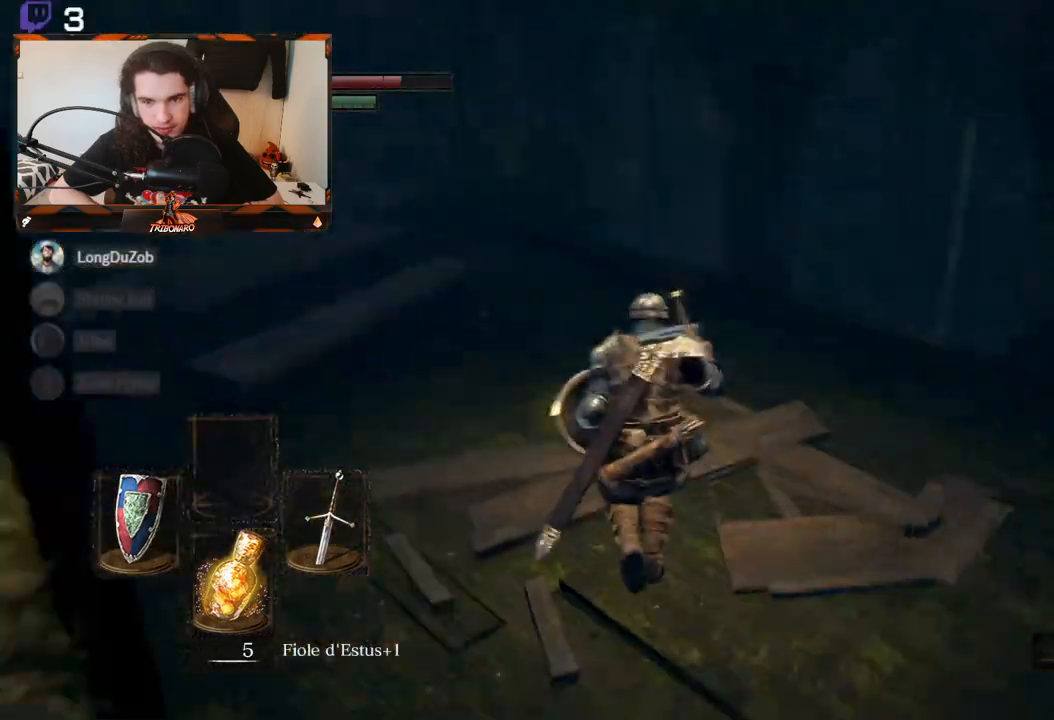
{"buttons": [], "left_stick": "up-right", "right_stick": "center", "events": [[267, "right_stick", "center"], [500, "left_stick", "up-right"]]}
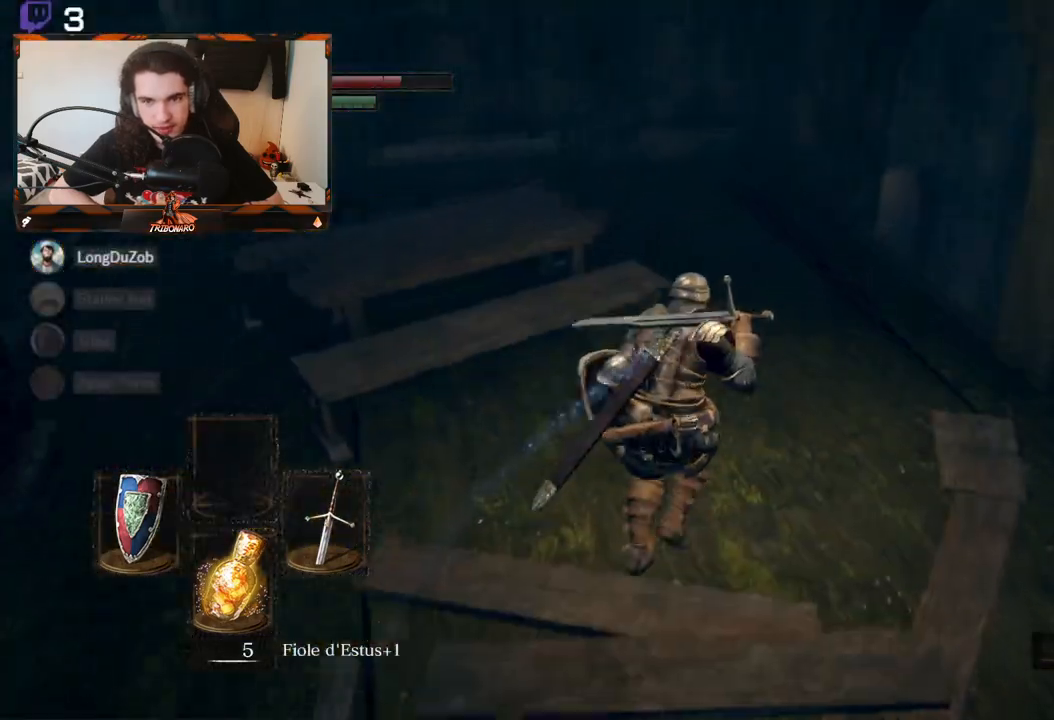
{"buttons": [], "left_stick": "up-right", "right_stick": "left", "events": [[33, "right_stick", "left"]]}
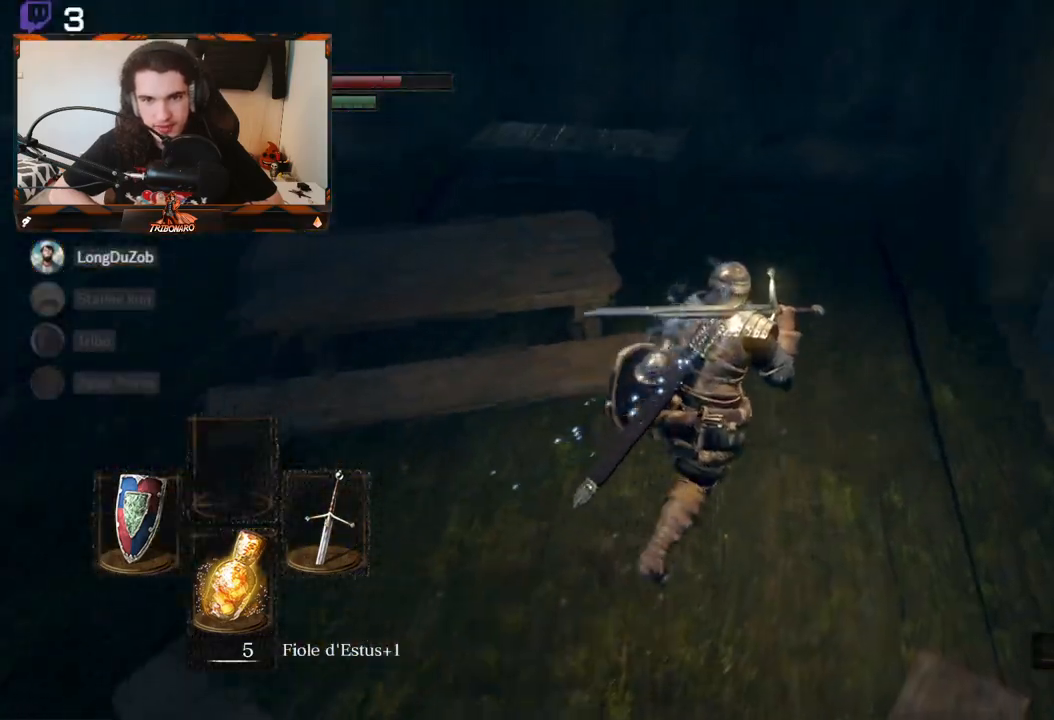
{"buttons": [], "left_stick": "up", "right_stick": "left", "events": [[250, "left_stick", "up"]]}
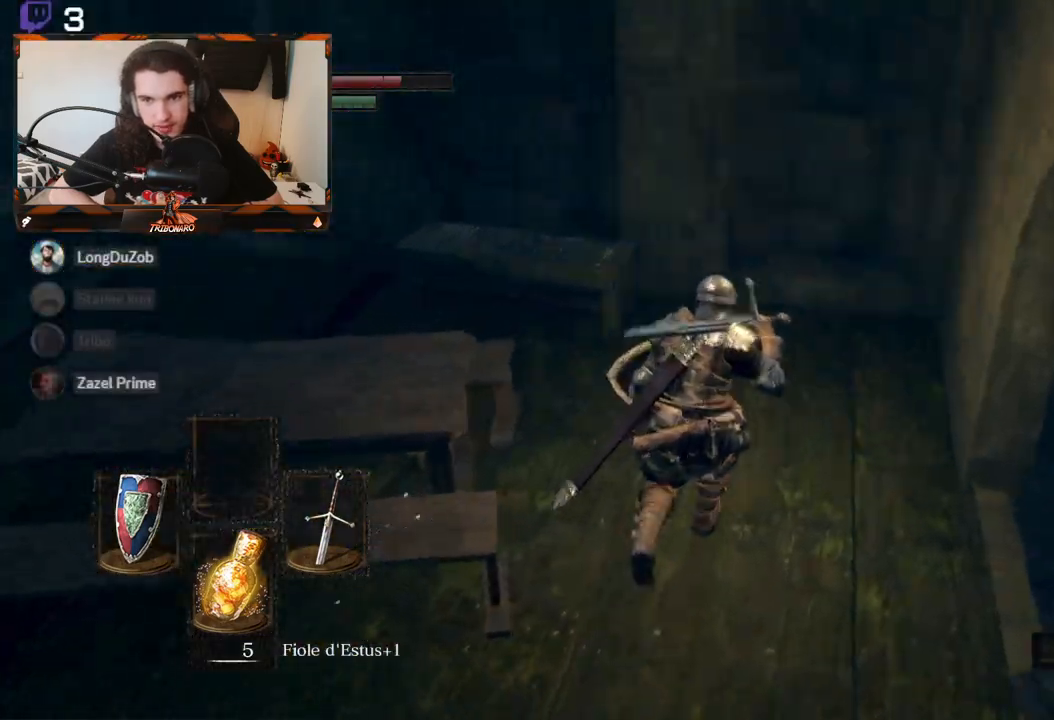
{"buttons": [], "left_stick": "center", "right_stick": "left", "events": [[450, "left_stick", "center"]]}
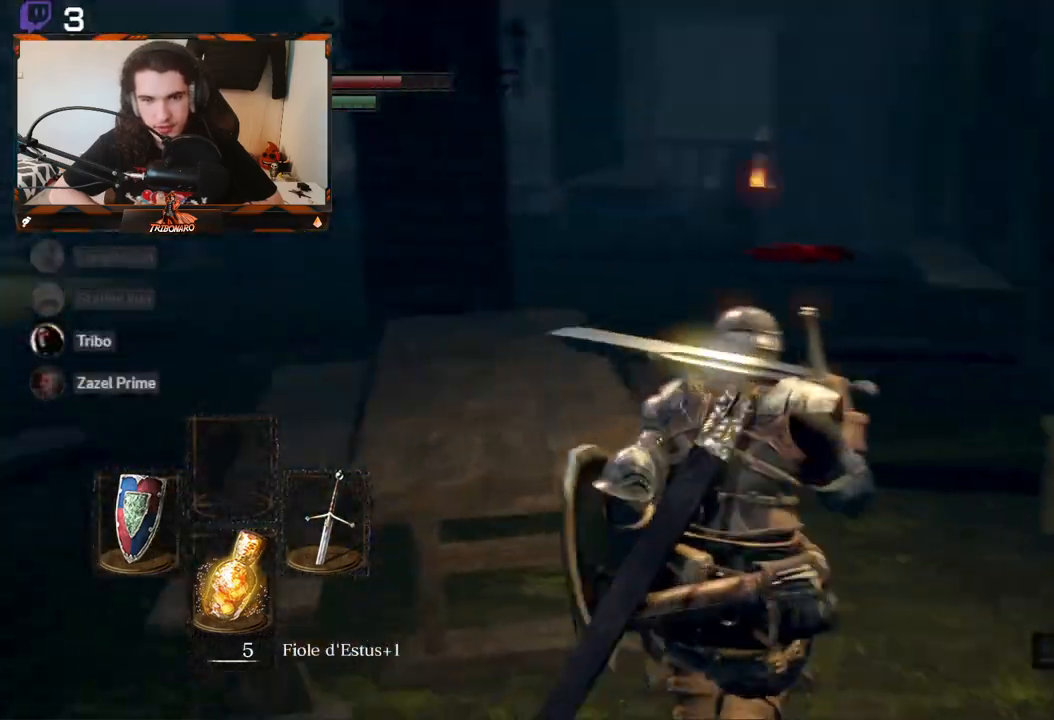
{"buttons": [], "left_stick": "up", "right_stick": "down-left", "events": [[50, "left_stick", "down"], [117, "left_stick", "down-left"], [183, "right_stick", "down-left"], [300, "left_stick", "center"], [367, "left_stick", "up"]]}
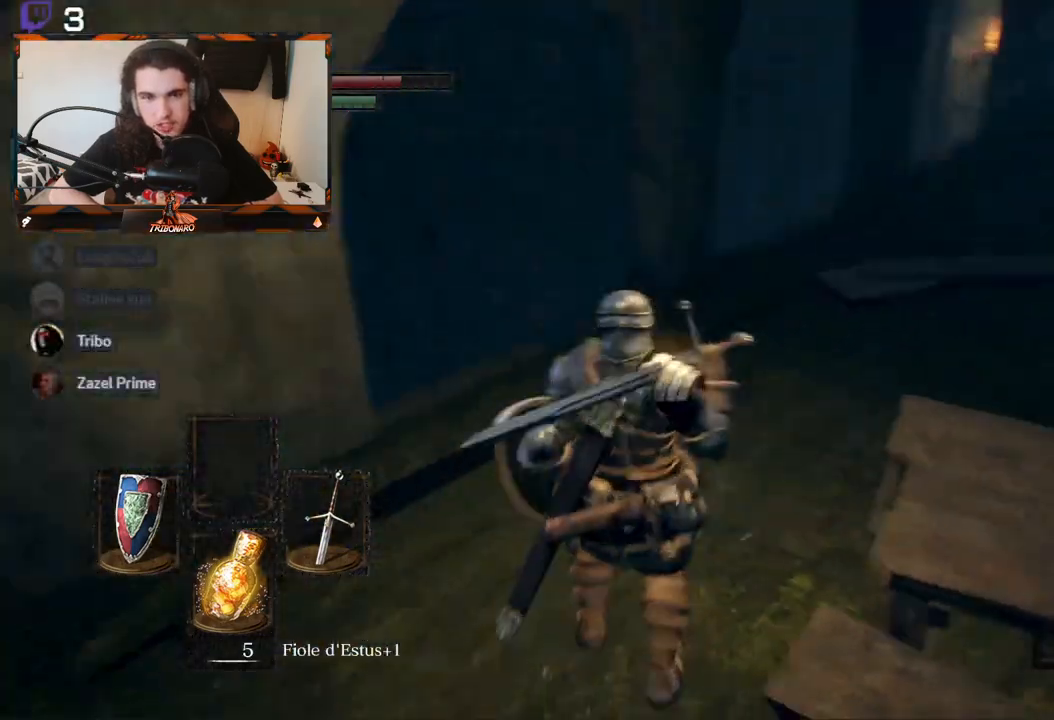
{"buttons": [], "left_stick": "up-right", "right_stick": "down-left", "events": [[167, "left_stick", "up-right"], [167, "right_stick", "center"], [450, "right_stick", "down-left"]]}
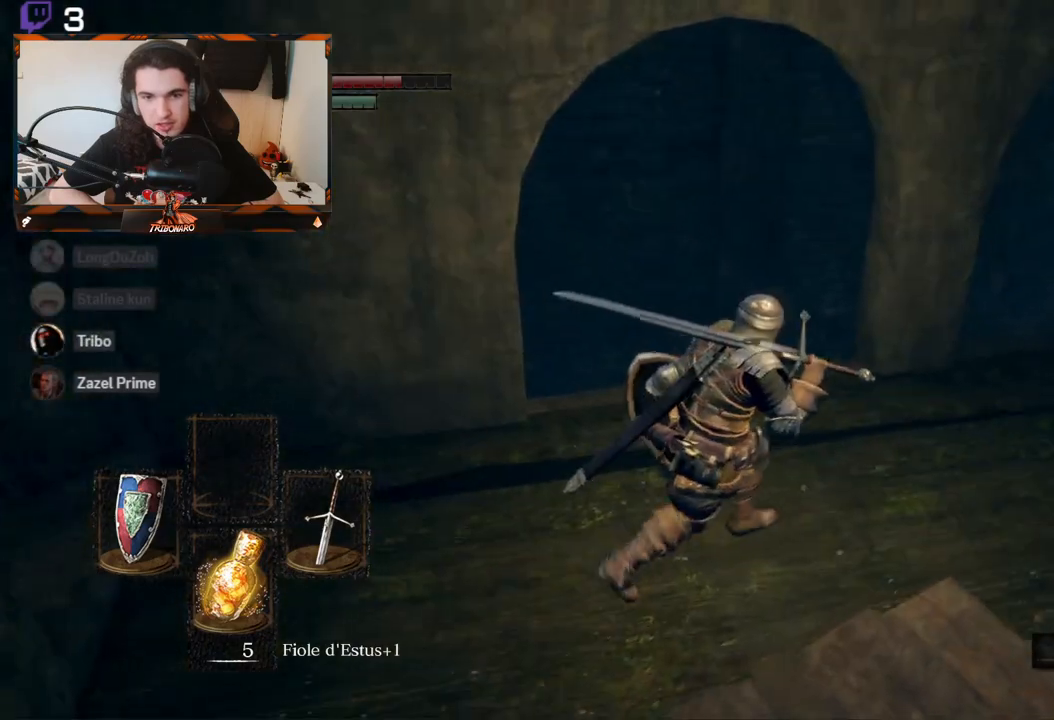
{"buttons": [], "left_stick": "up-right", "right_stick": "left", "events": [[83, "right_stick", "down"], [333, "right_stick", "down-left"], [483, "right_stick", "left"]]}
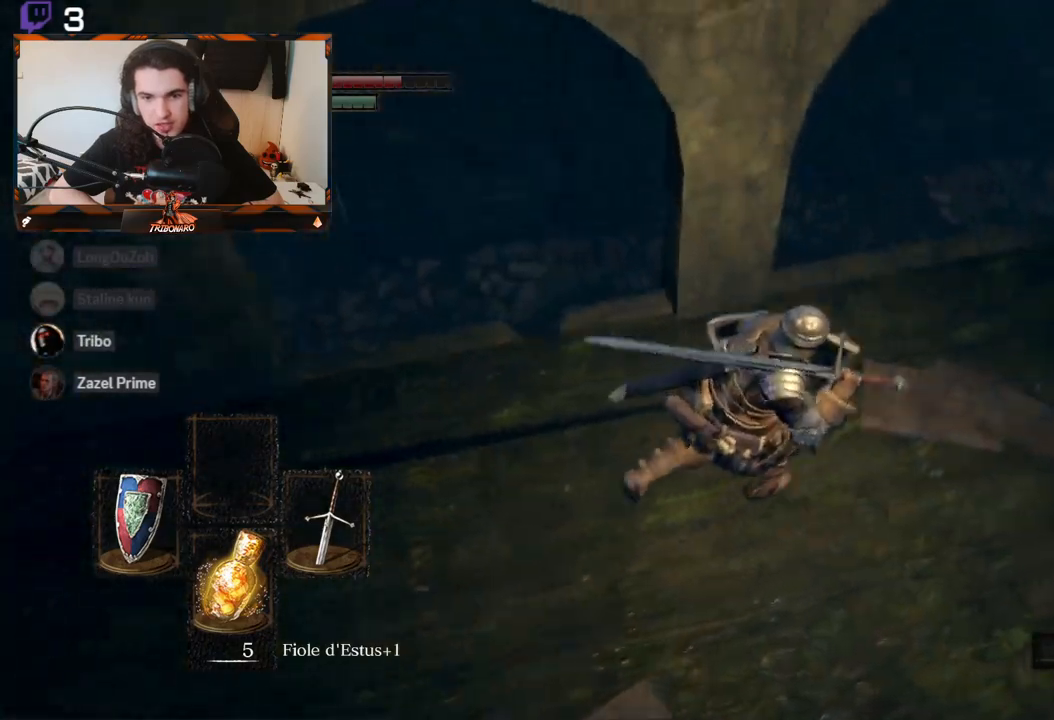
{"buttons": [], "left_stick": "right", "right_stick": "down-left", "events": [[100, "left_stick", "center"], [283, "right_stick", "down-left"], [350, "left_stick", "right"]]}
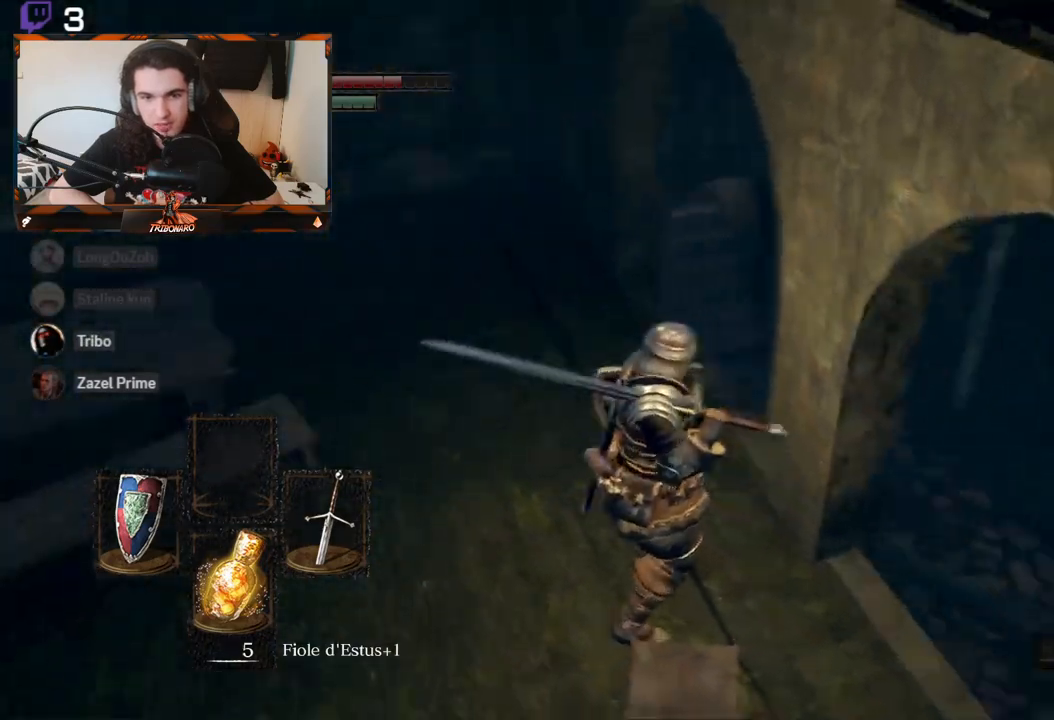
{"buttons": [], "left_stick": "center", "right_stick": "up-left", "events": [[67, "left_stick", "center"], [83, "right_stick", "left"], [200, "right_stick", "center"], [333, "right_stick", "left"], [467, "right_stick", "up-left"]]}